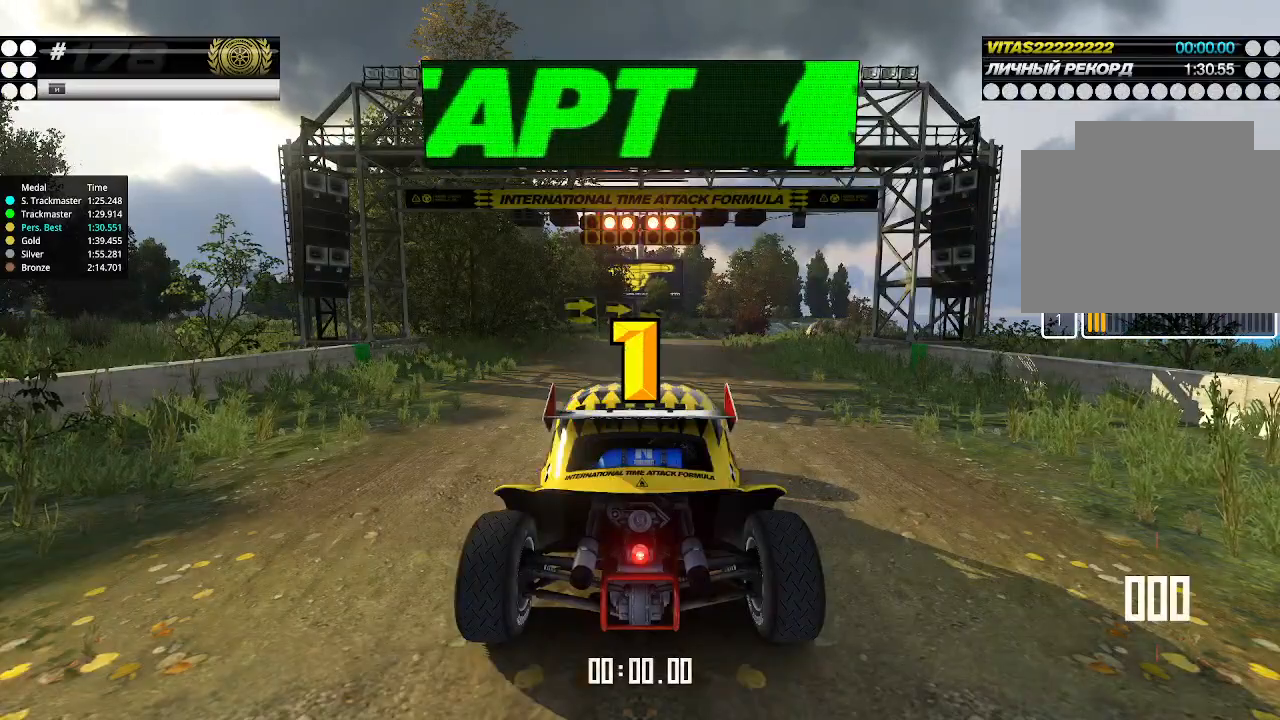
Gameplay with keyboard; each line is a JSON object with the keys held at the frame after it. "events" lists presses ("down") and releases ("up") of "down", "left", "right" and "up" between this image and that frame as [ms after this image, input, new state], when the widget could be followed in between. No other keys are recorded. Mouse input is not recorded.
{"keys": ["up"], "events": [[467, "up", "down"]]}
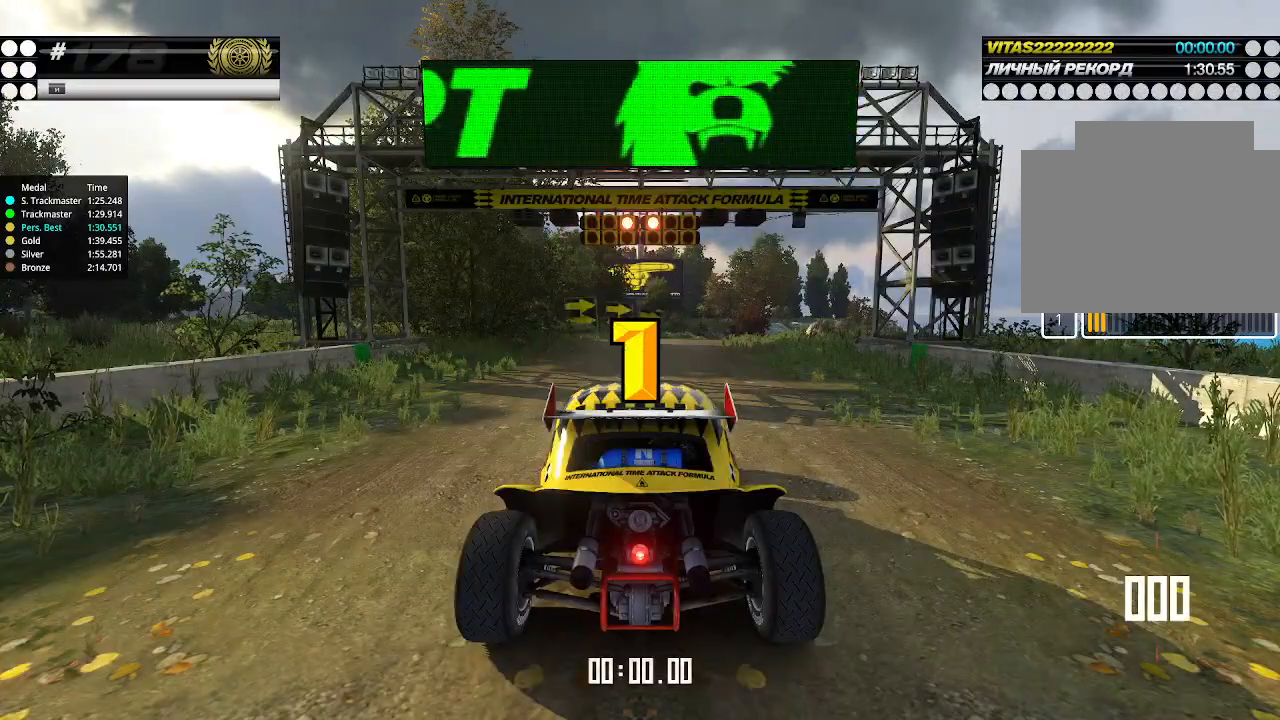
{"keys": ["up"], "events": [[434, "up", "up"], [467, "up", "down"]]}
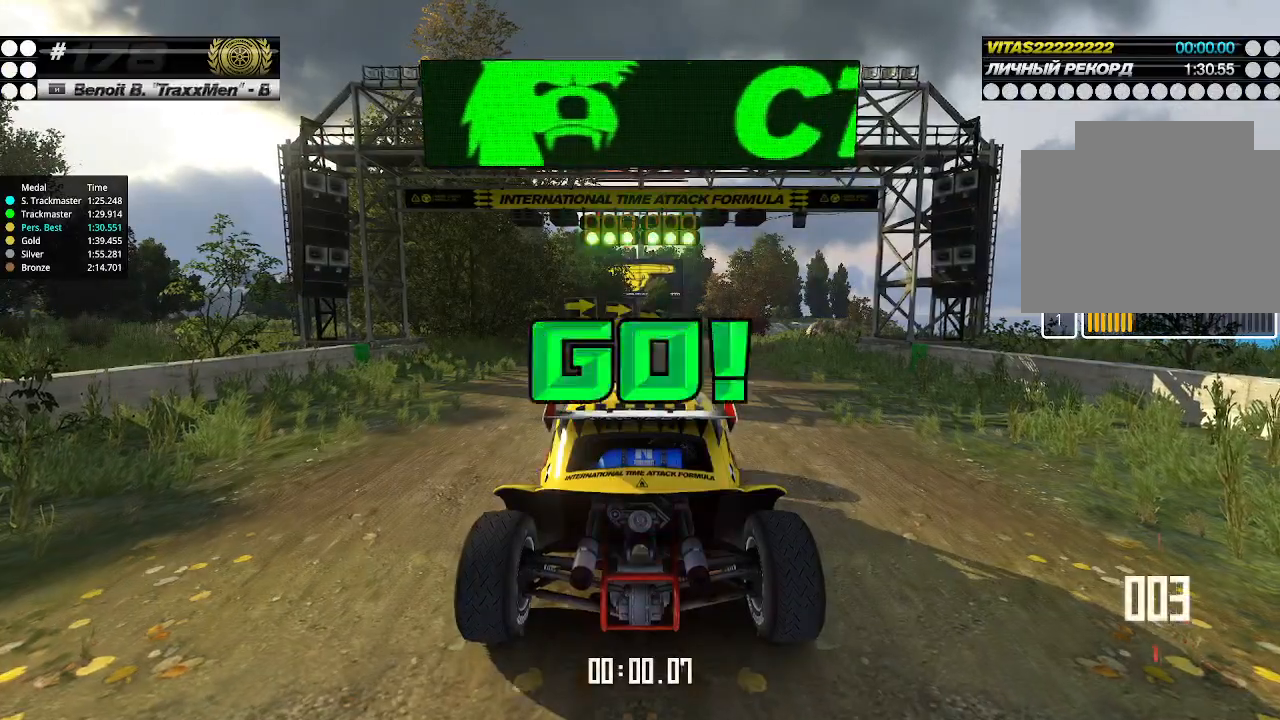
{"keys": ["up"], "events": []}
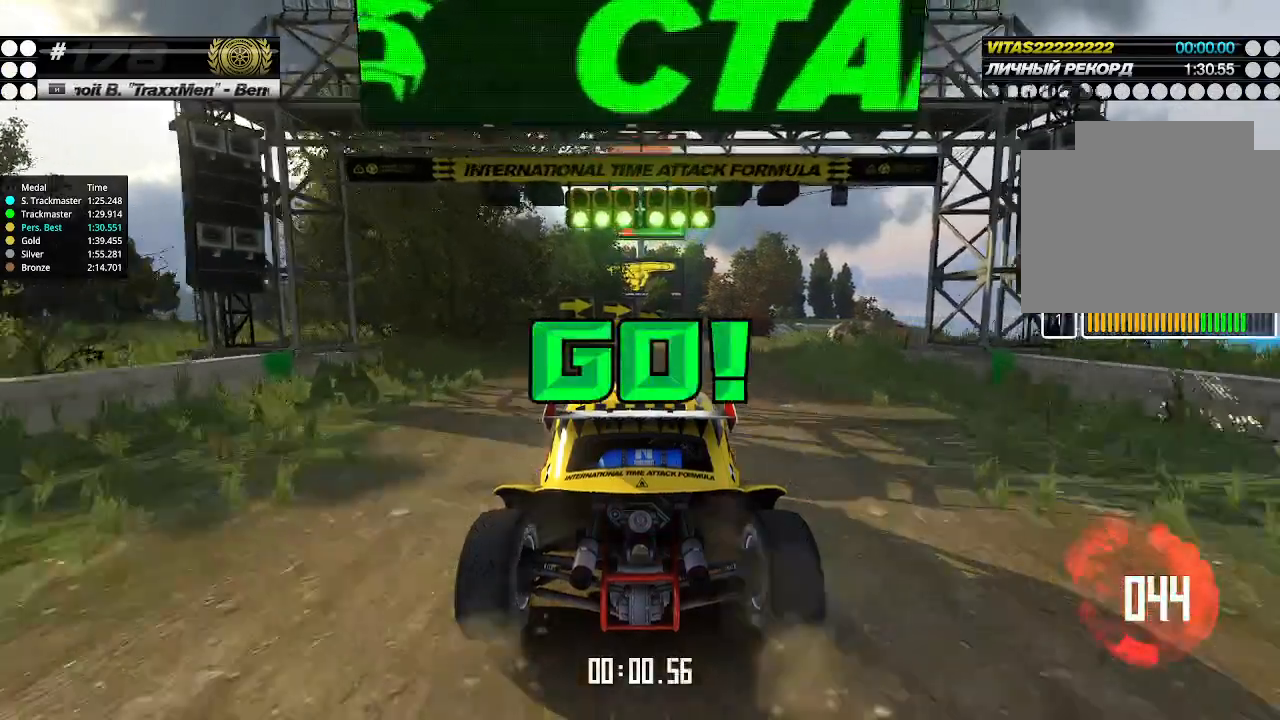
{"keys": ["up"], "events": [[234, "right", "down"], [267, "right", "up"]]}
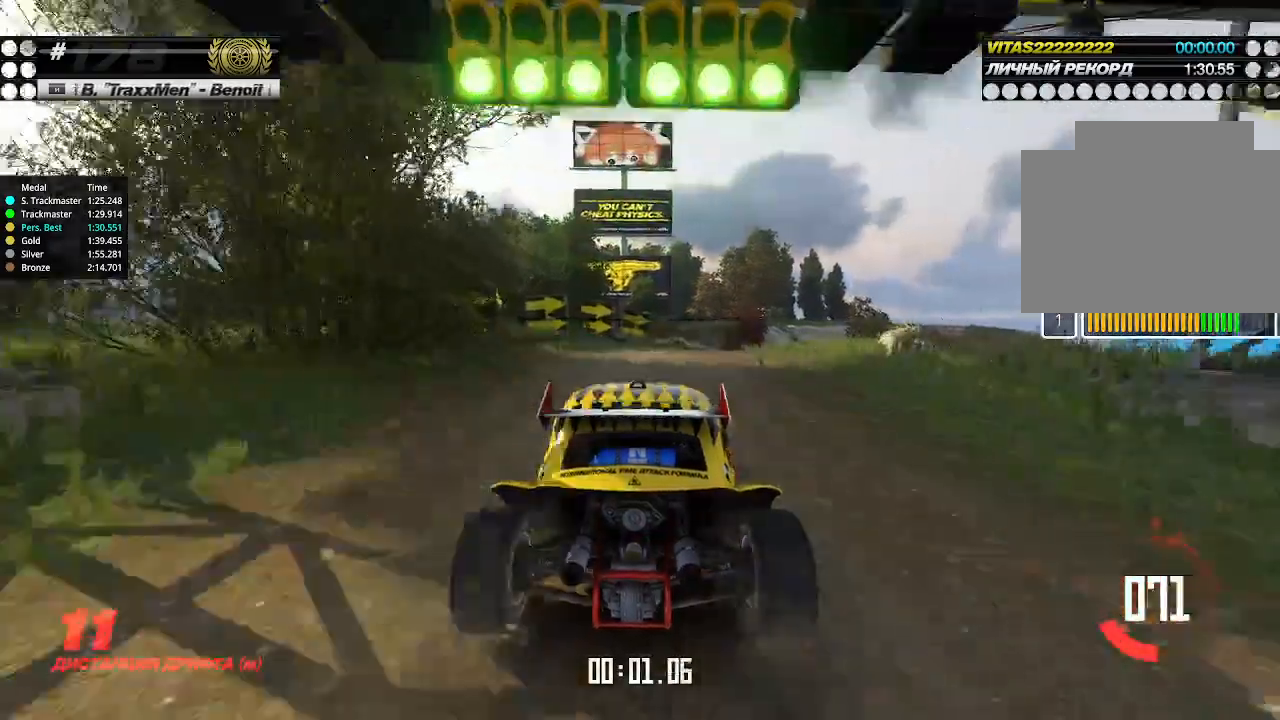
{"keys": ["up"], "events": [[167, "right", "down"], [200, "right", "up"]]}
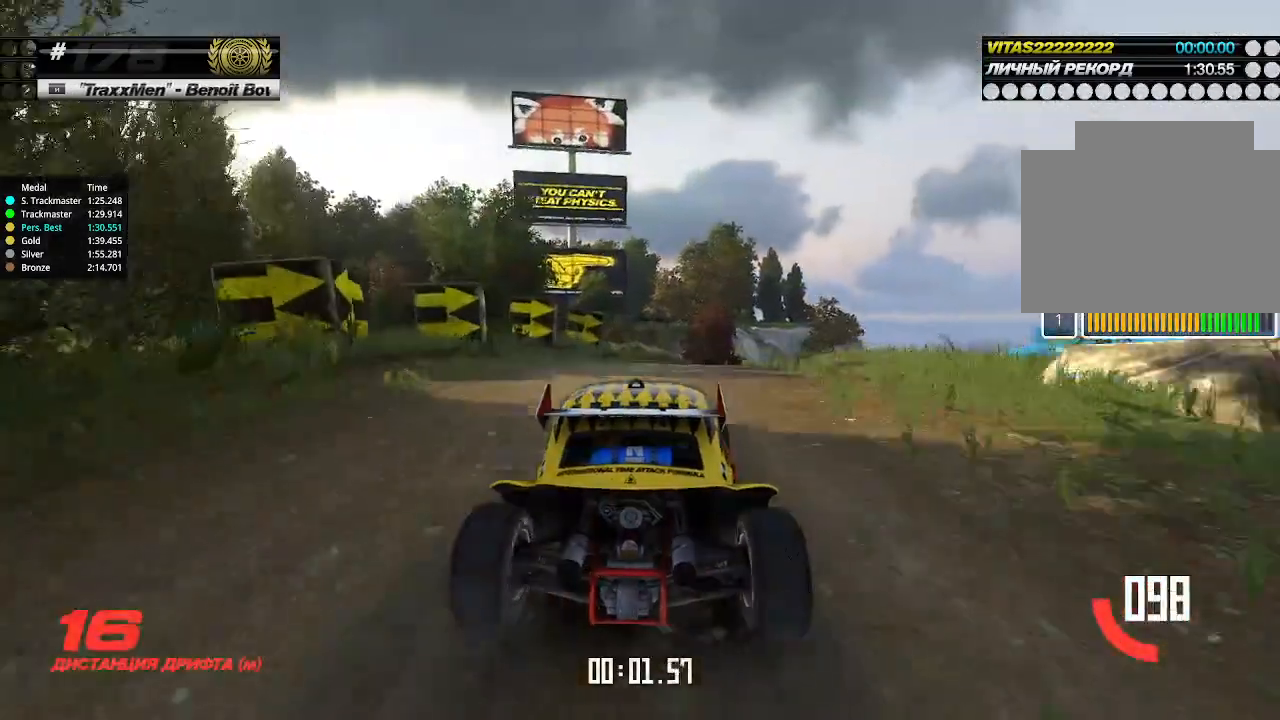
{"keys": ["up"], "events": [[167, "right", "down"], [234, "right", "up"], [434, "right", "down"], [500, "right", "up"]]}
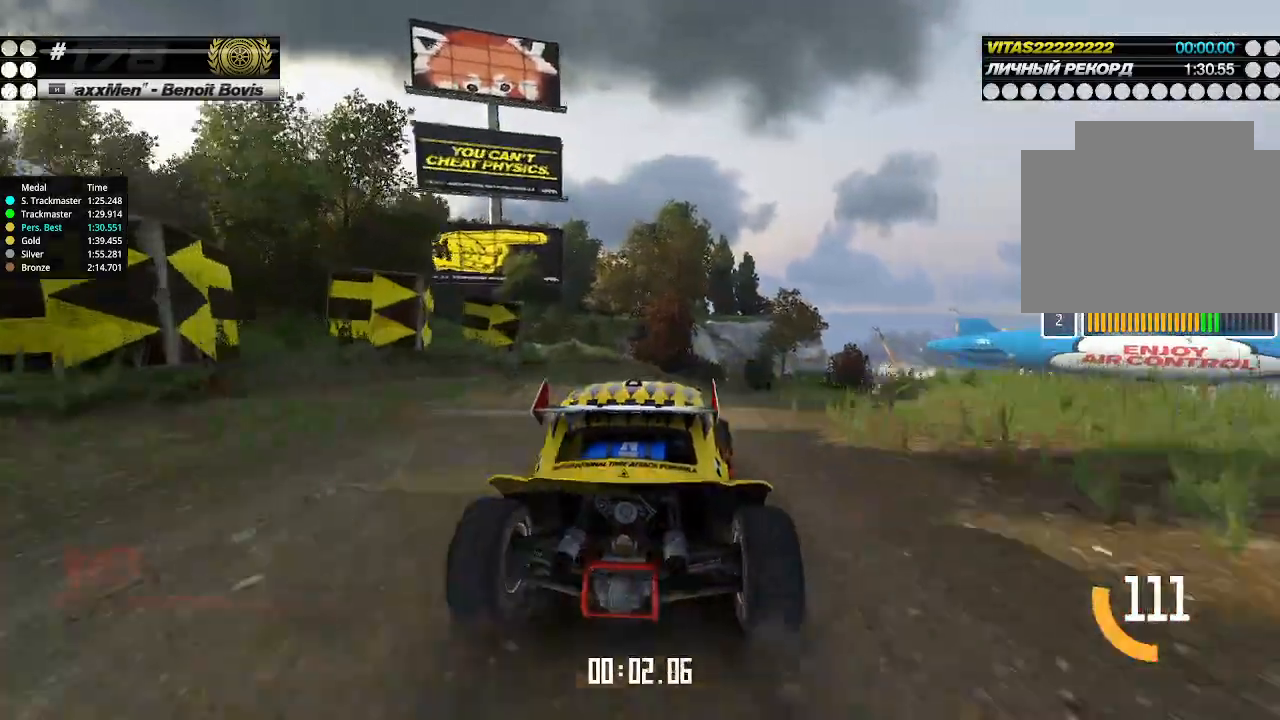
{"keys": ["right", "up"], "events": [[200, "right", "down"], [234, "right", "up"], [467, "right", "down"]]}
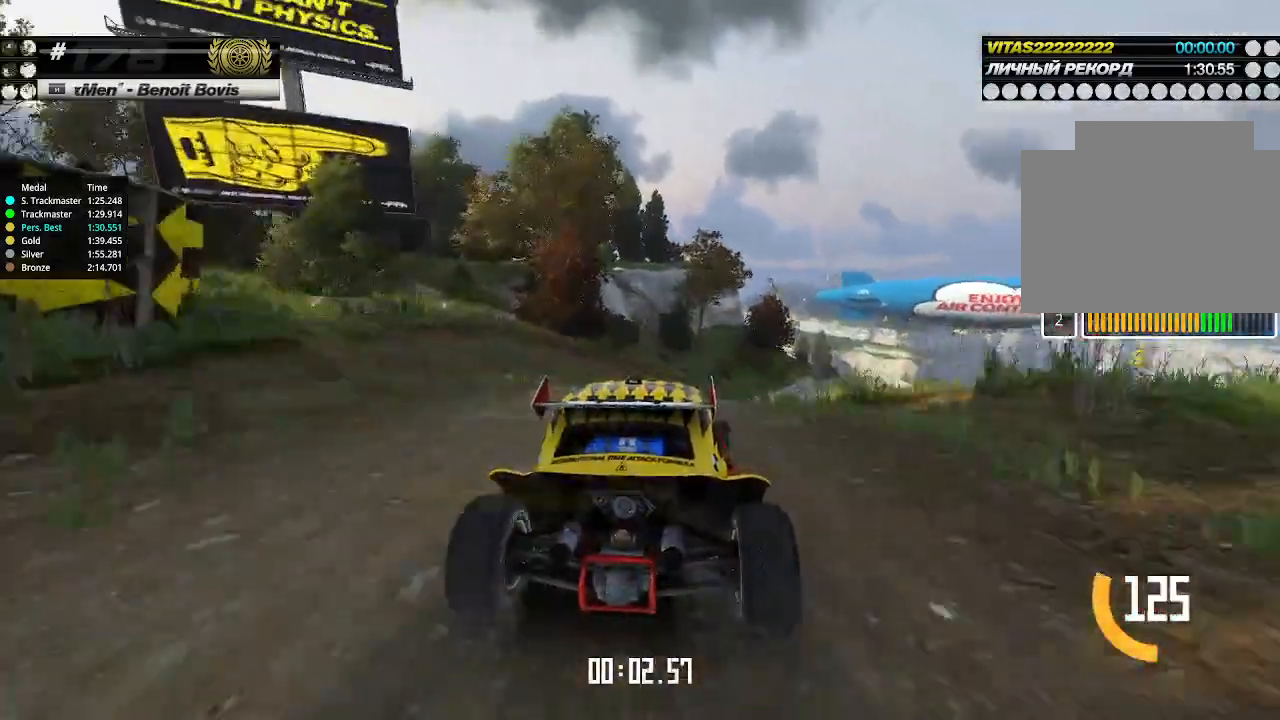
{"keys": ["up"], "events": [[34, "right", "up"], [134, "right", "down"], [200, "right", "up"]]}
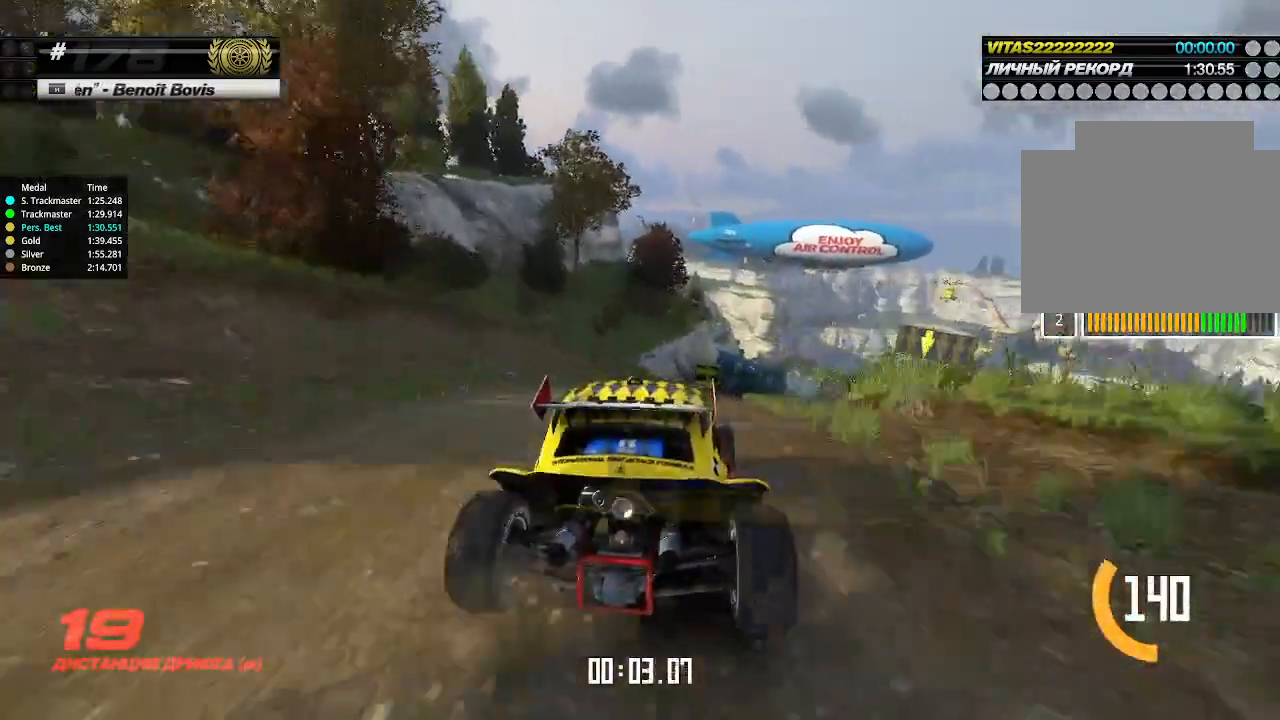
{"keys": ["right", "up"], "events": [[167, "right", "down"], [234, "right", "up"], [334, "right", "down"], [400, "right", "up"], [500, "right", "down"]]}
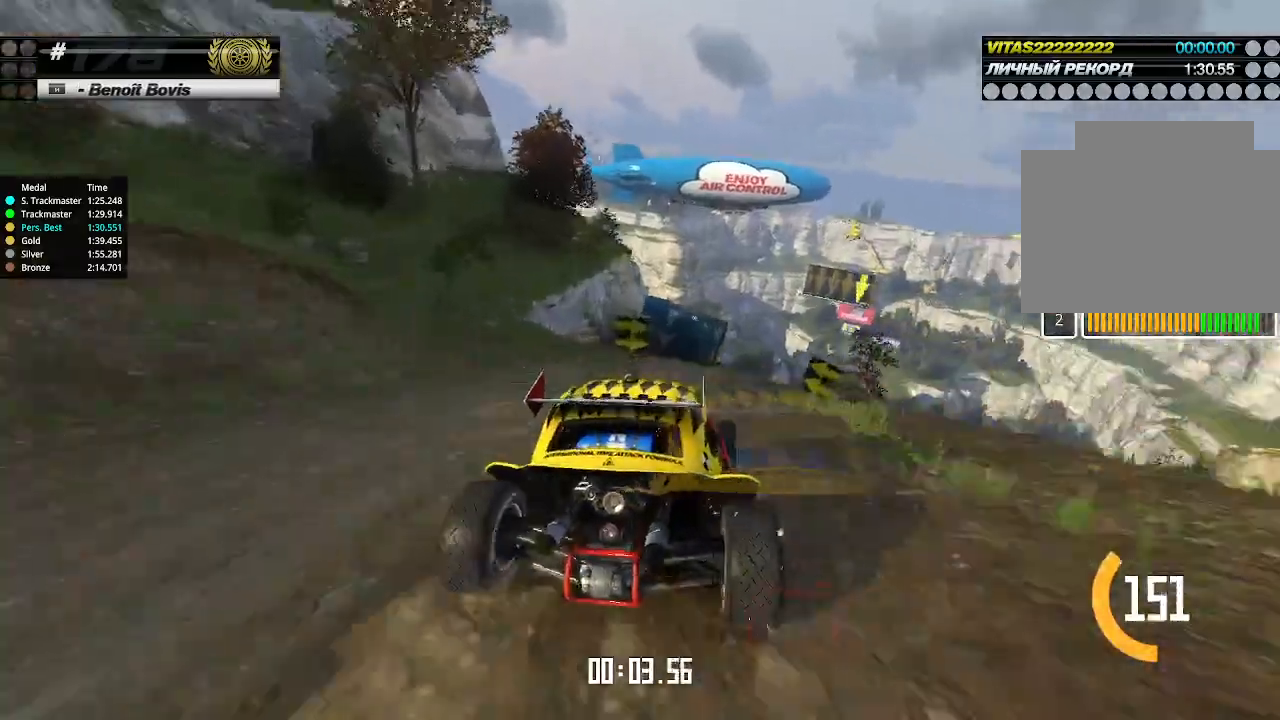
{"keys": ["up"], "events": [[67, "right", "up"]]}
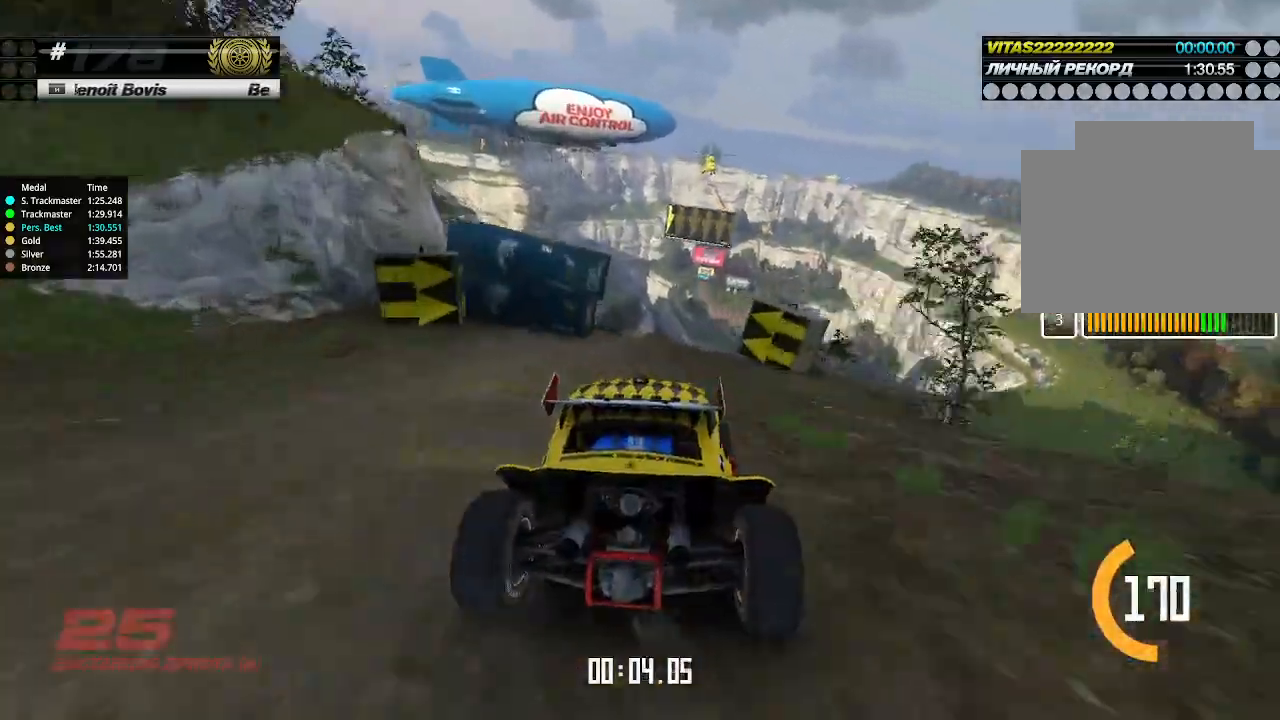
{"keys": ["up"], "events": [[134, "right", "down"], [167, "right", "up"]]}
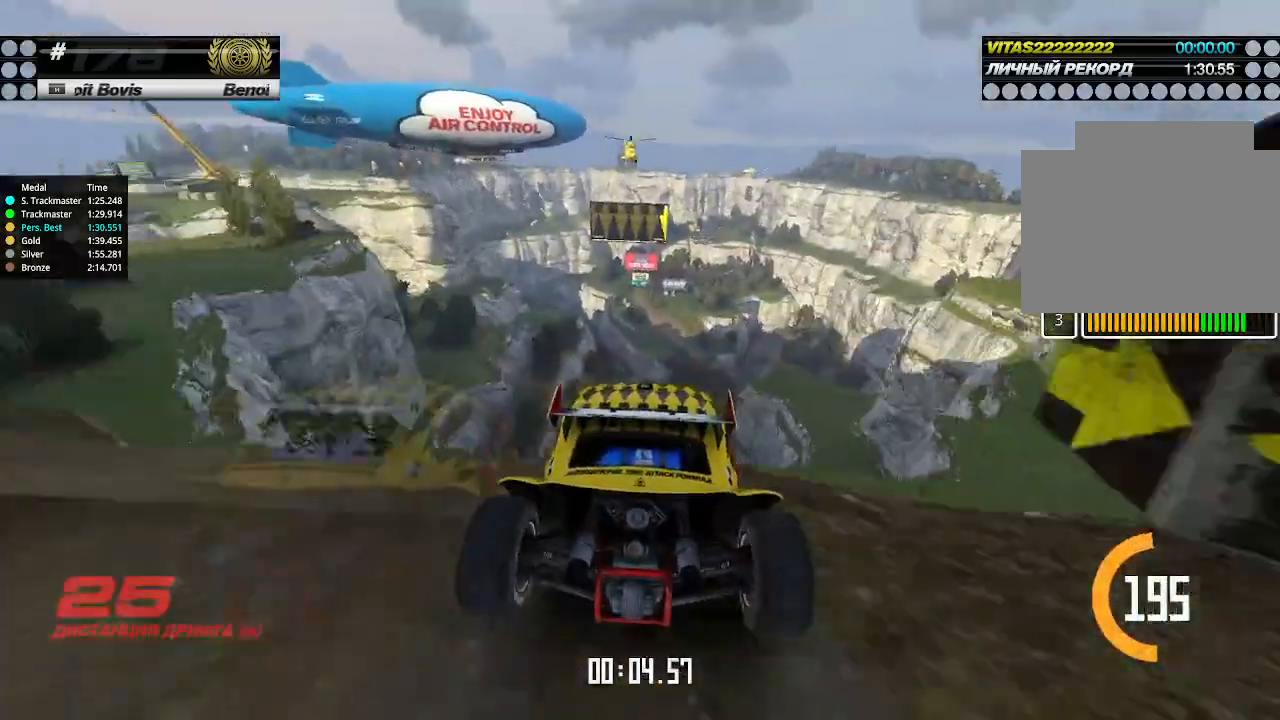
{"keys": ["left", "up"], "events": [[100, "left", "down"], [300, "down", "down"], [367, "down", "up"]]}
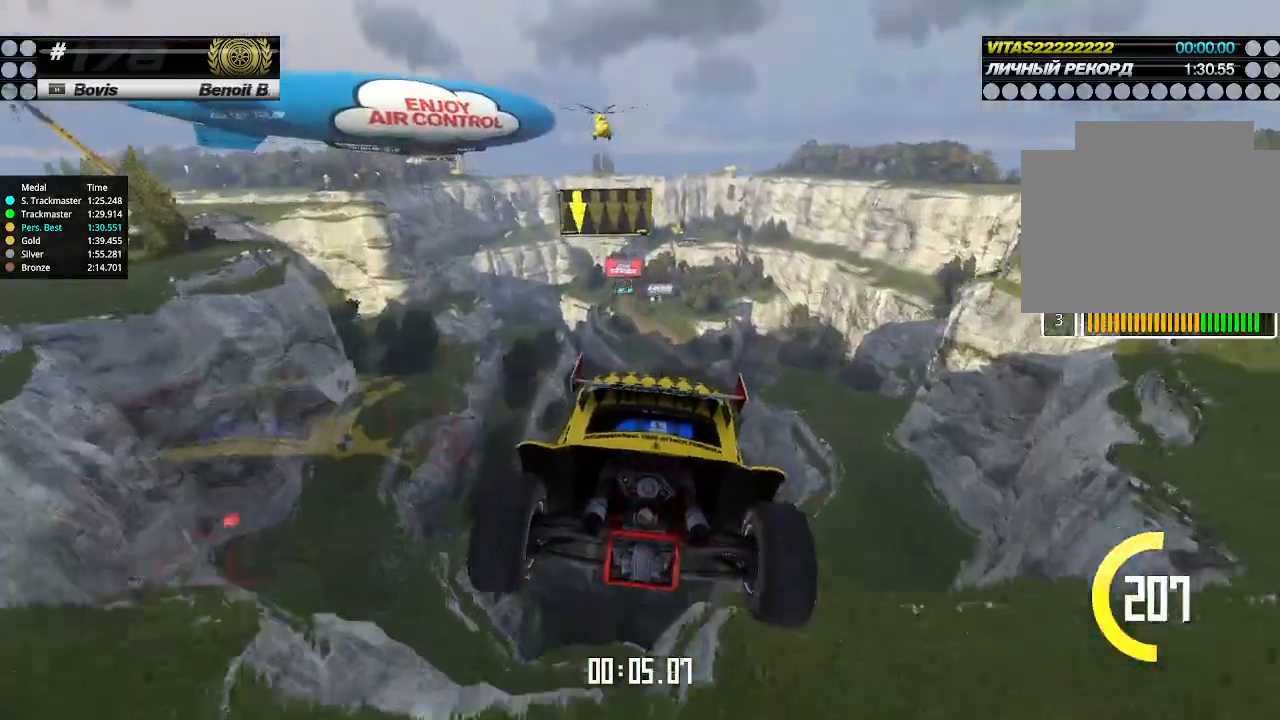
{"keys": ["left", "up"], "events": []}
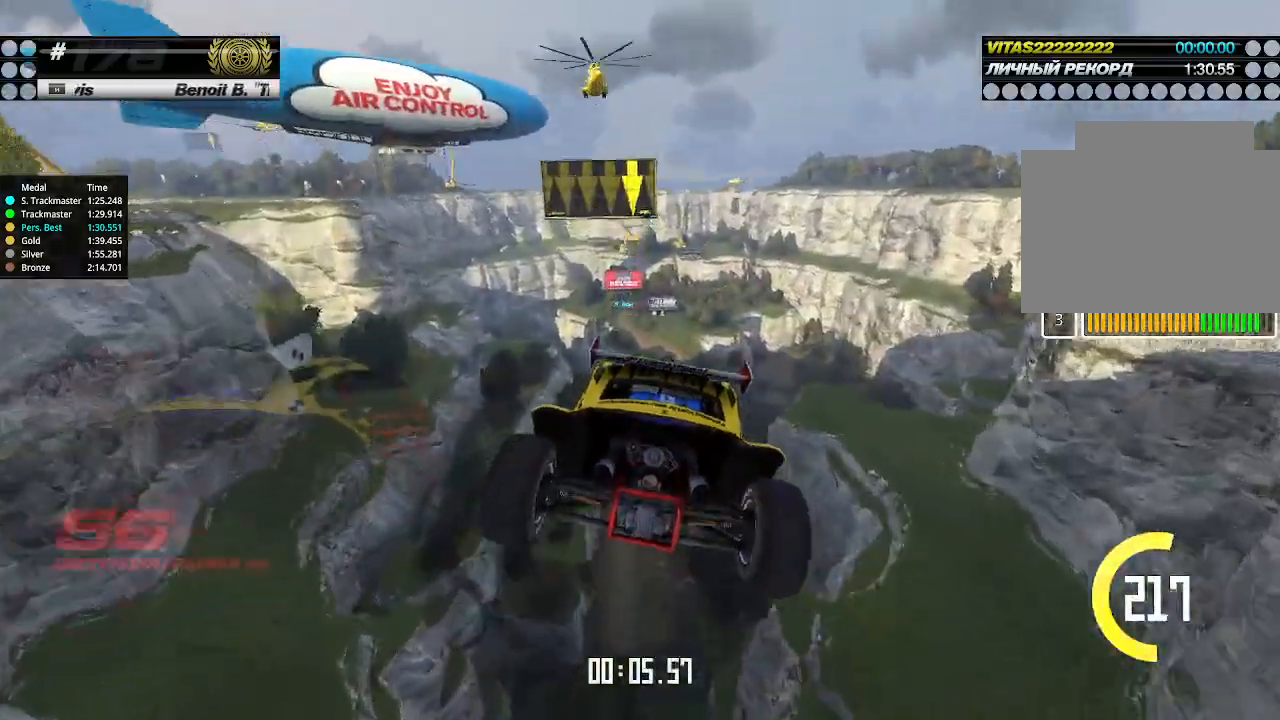
{"keys": ["left", "up"], "events": []}
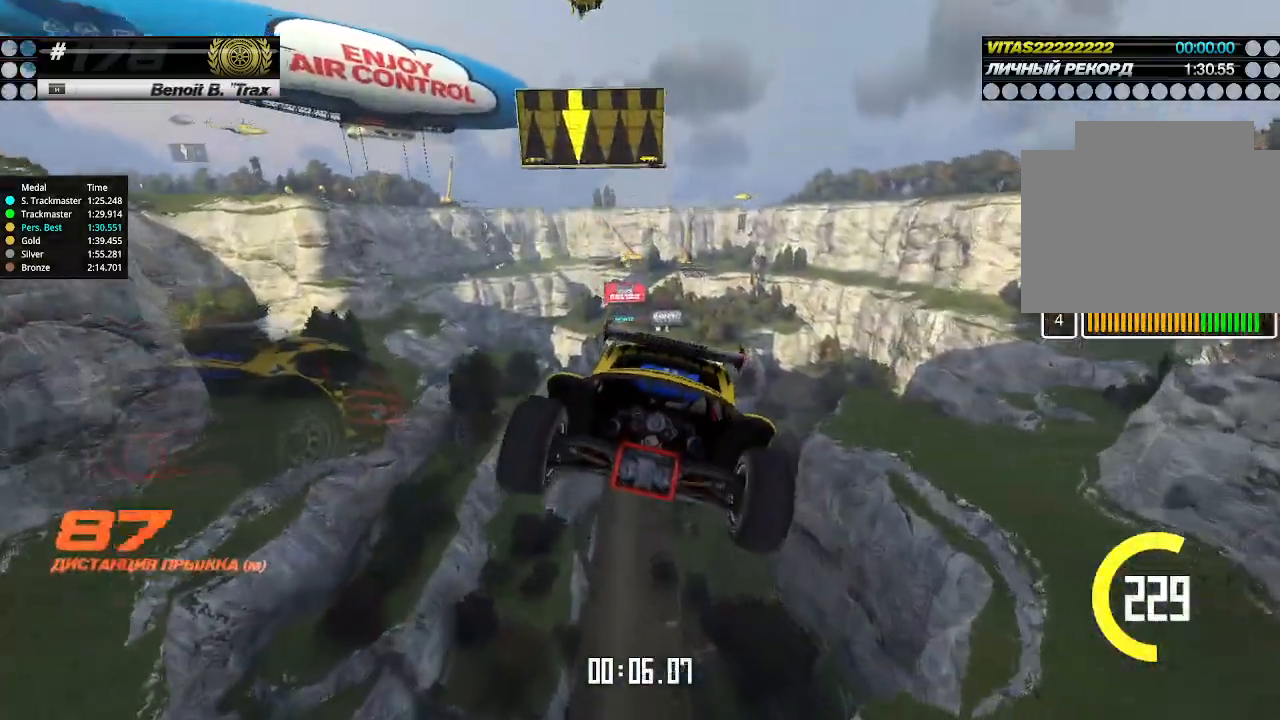
{"keys": ["left", "up"], "events": []}
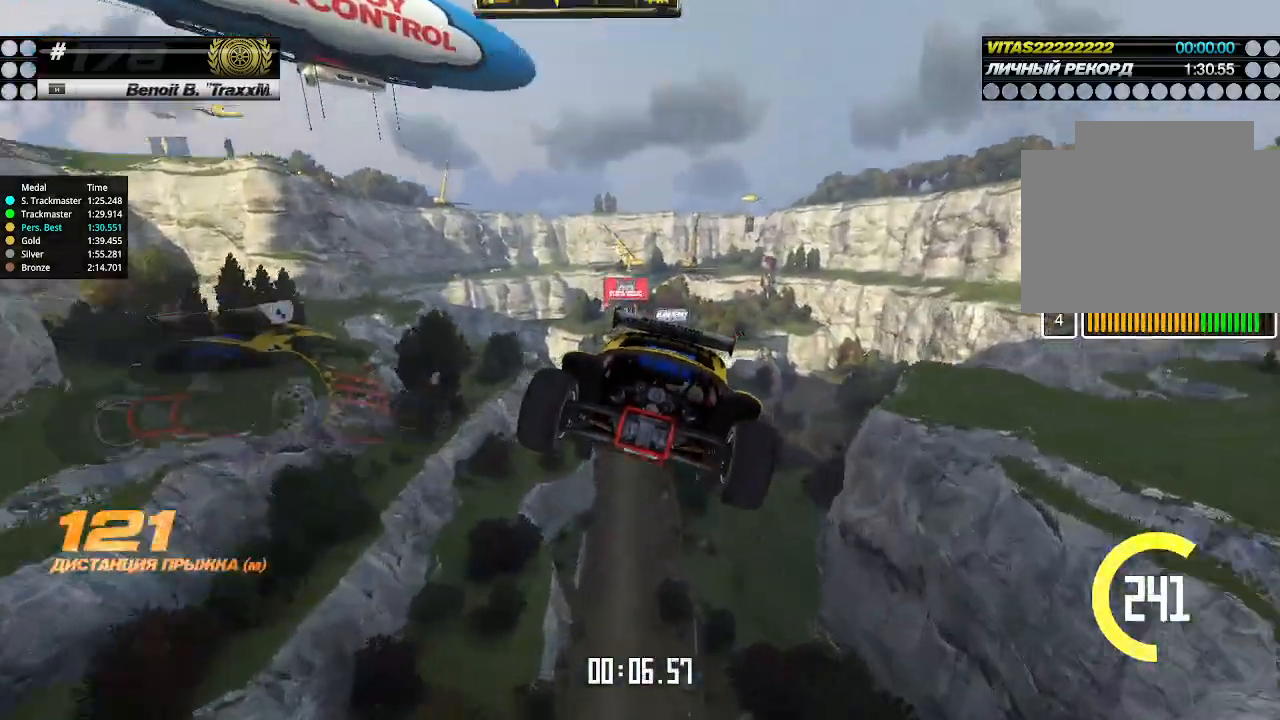
{"keys": ["left", "up"], "events": []}
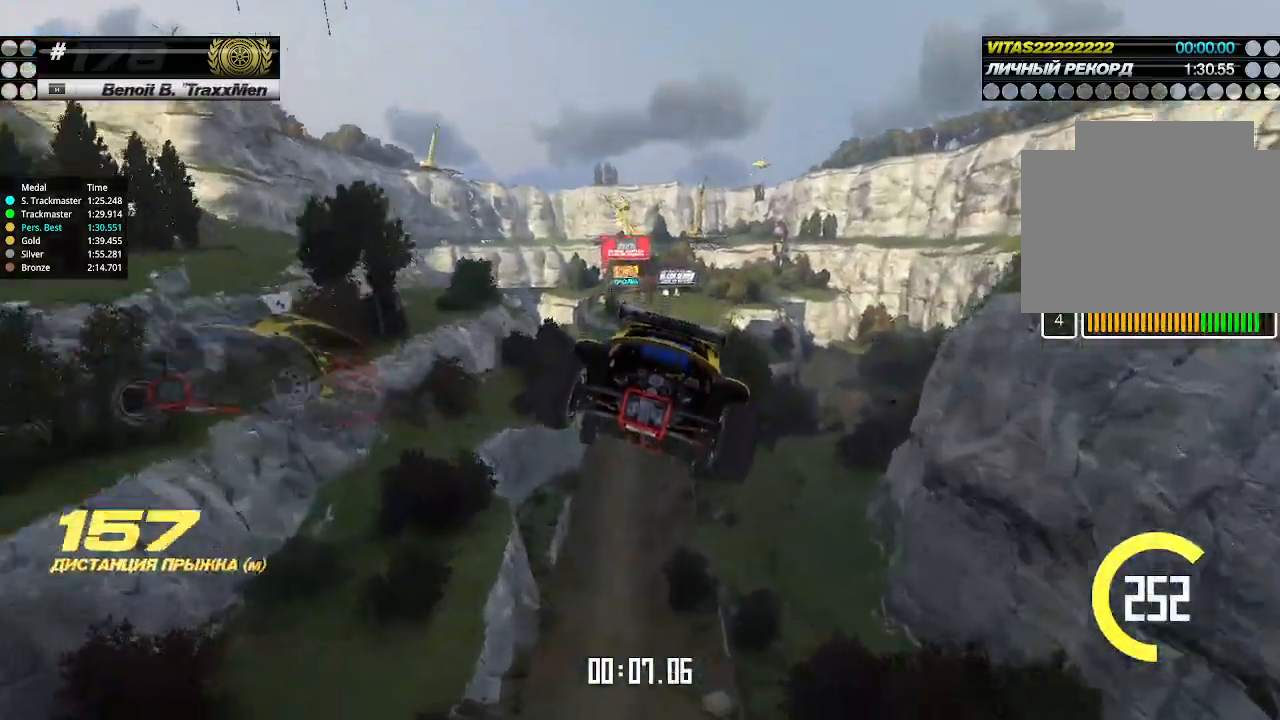
{"keys": ["up"], "events": [[167, "left", "up"]]}
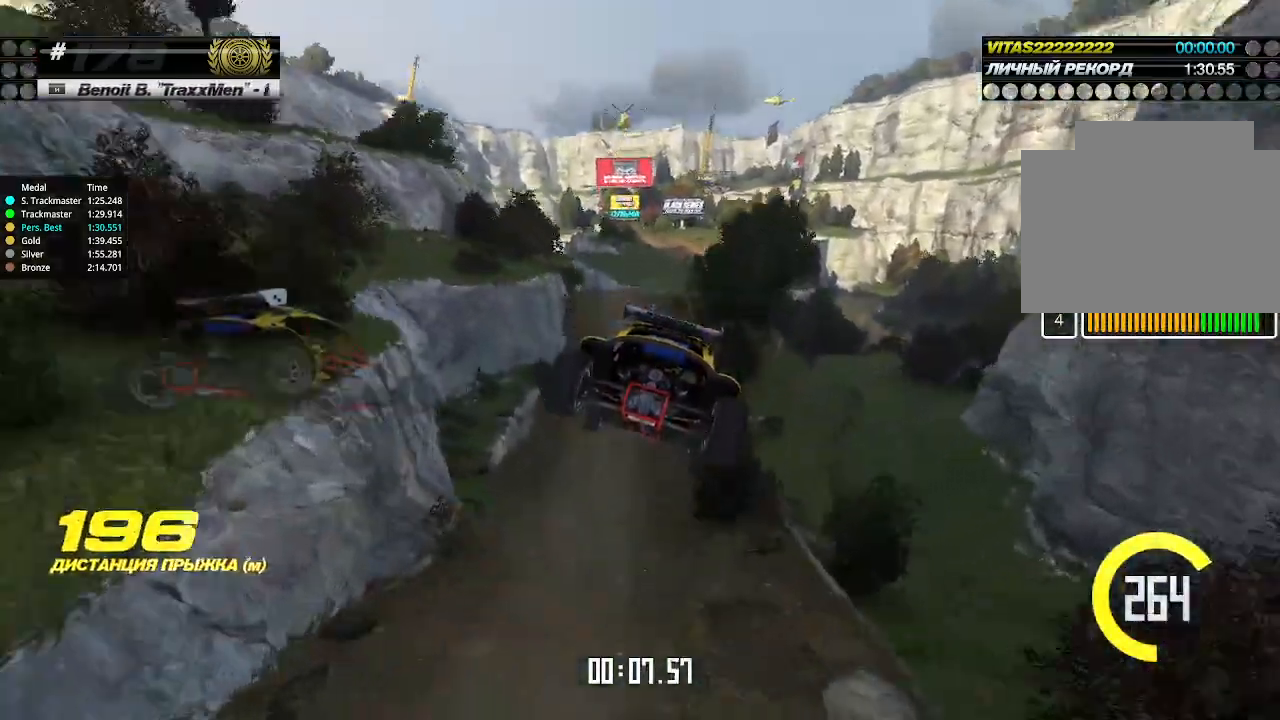
{"keys": ["up"], "events": []}
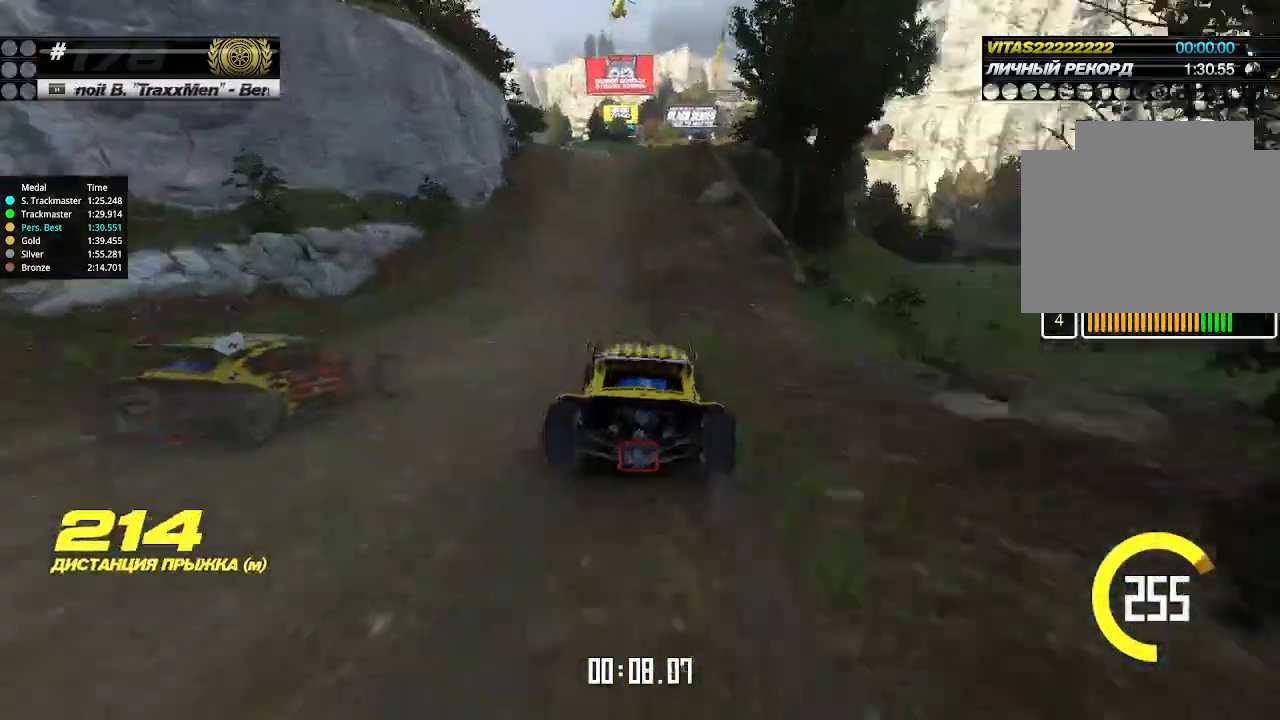
{"keys": ["up"], "events": [[167, "left", "down"], [200, "left", "up"]]}
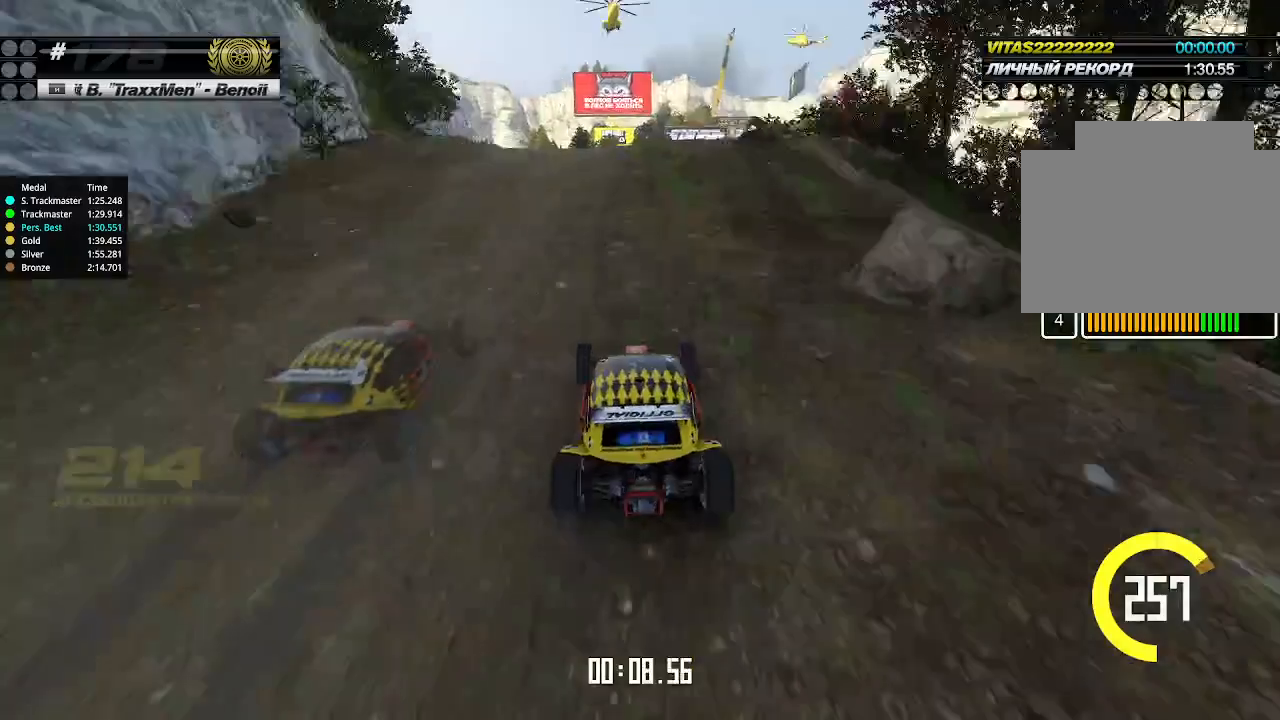
{"keys": ["up"], "events": []}
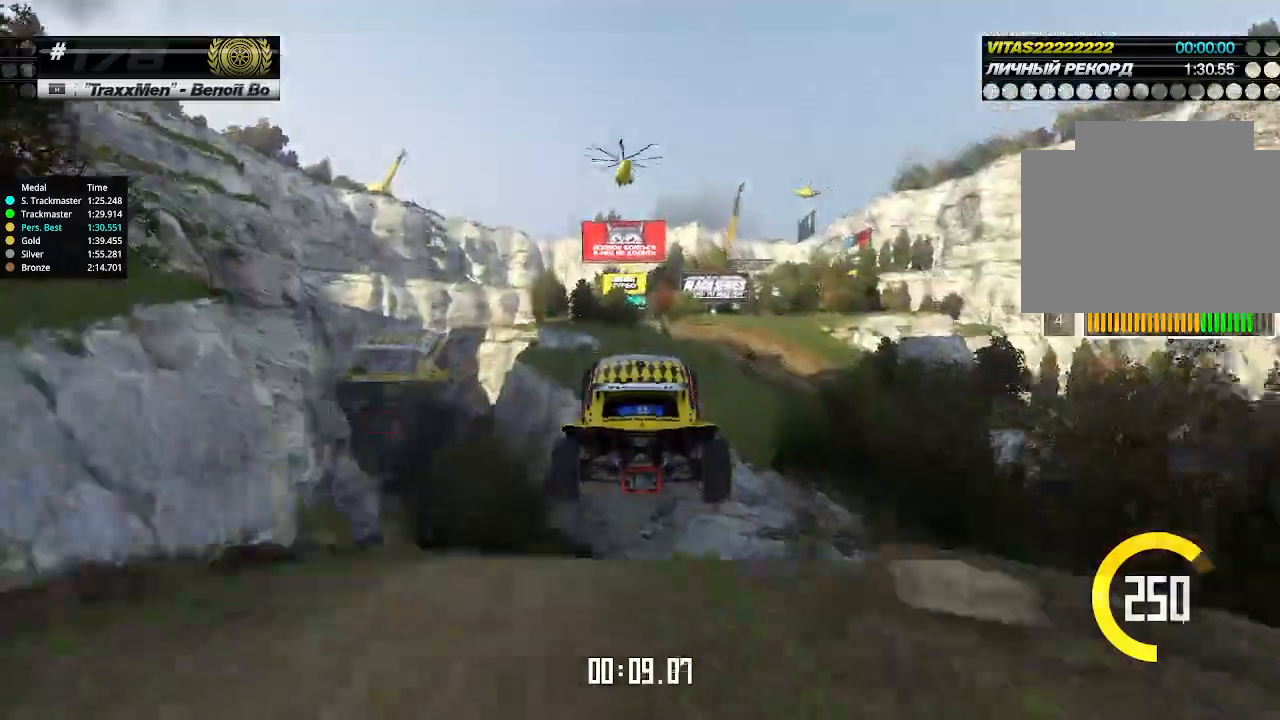
{"keys": ["up"], "events": [[267, "down", "down"], [334, "down", "up"]]}
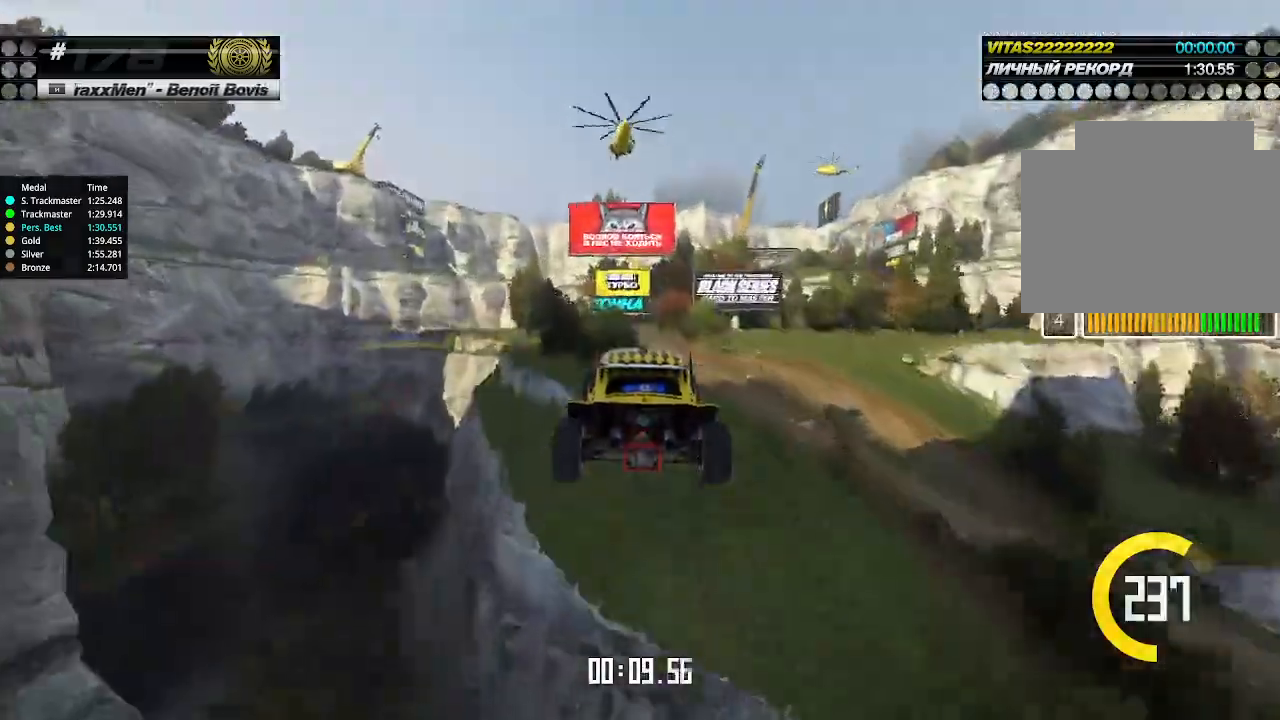
{"keys": ["up"], "events": []}
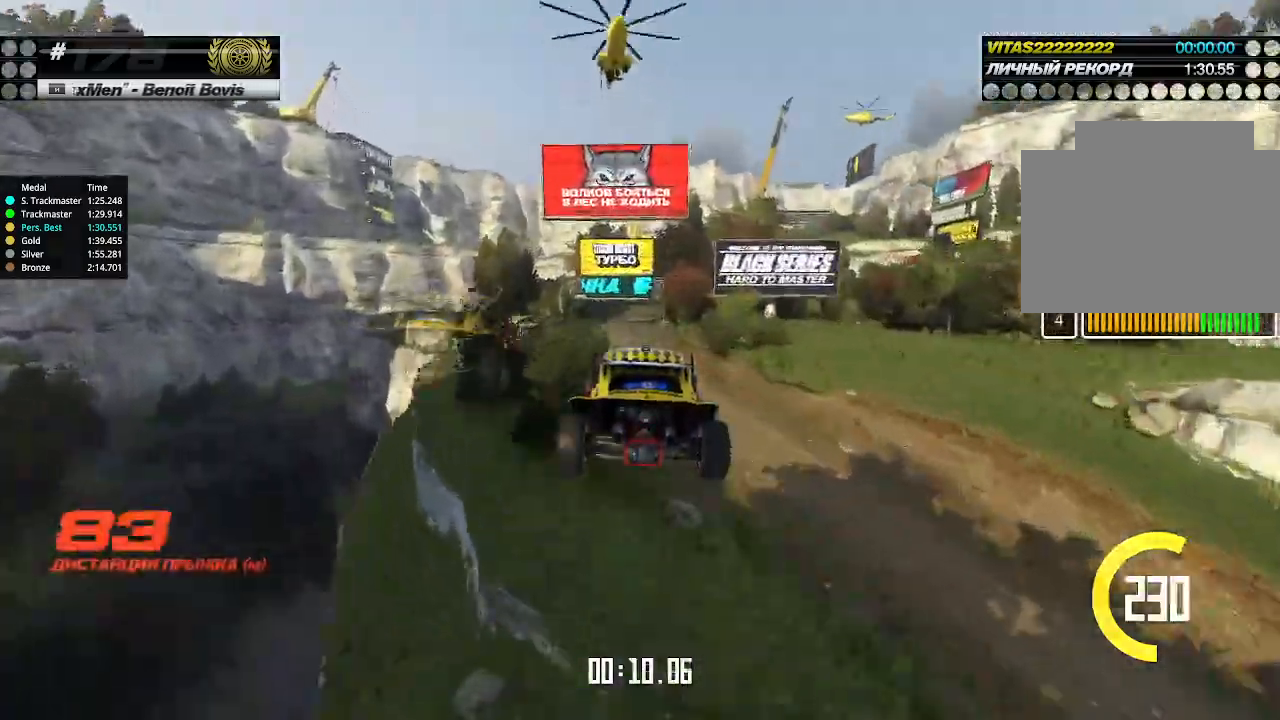
{"keys": ["up"], "events": []}
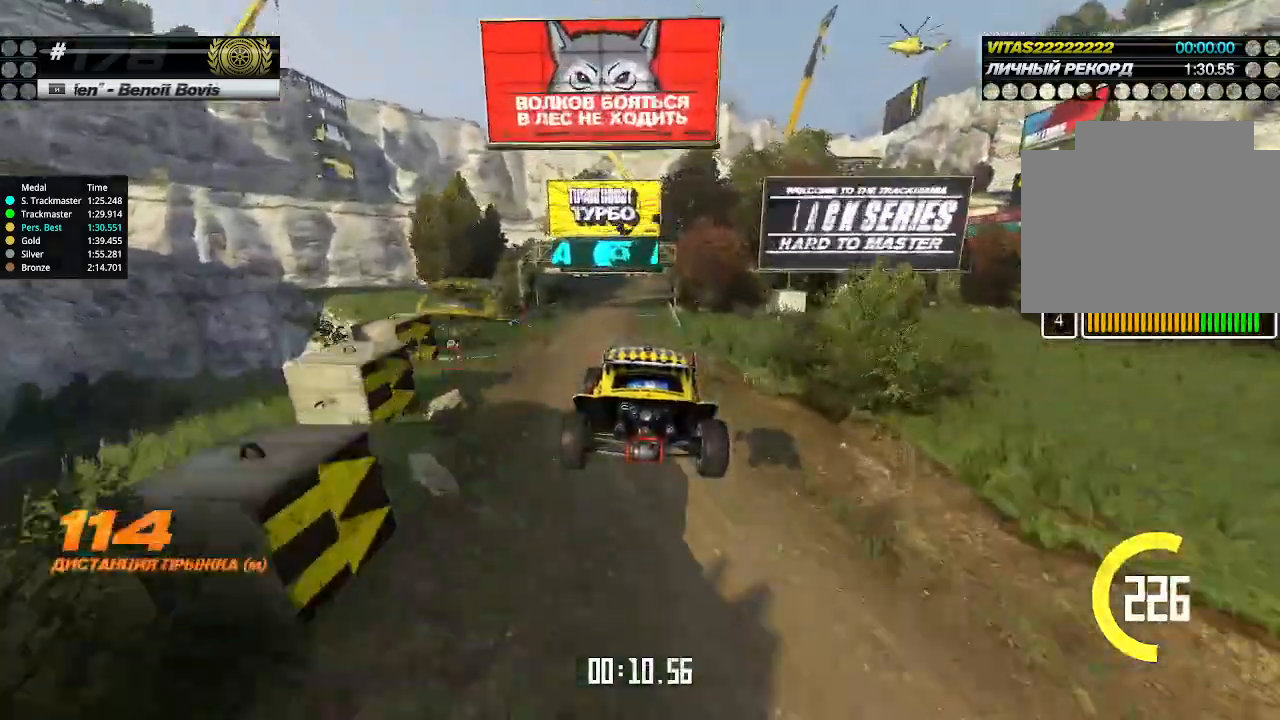
{"keys": ["up"], "events": []}
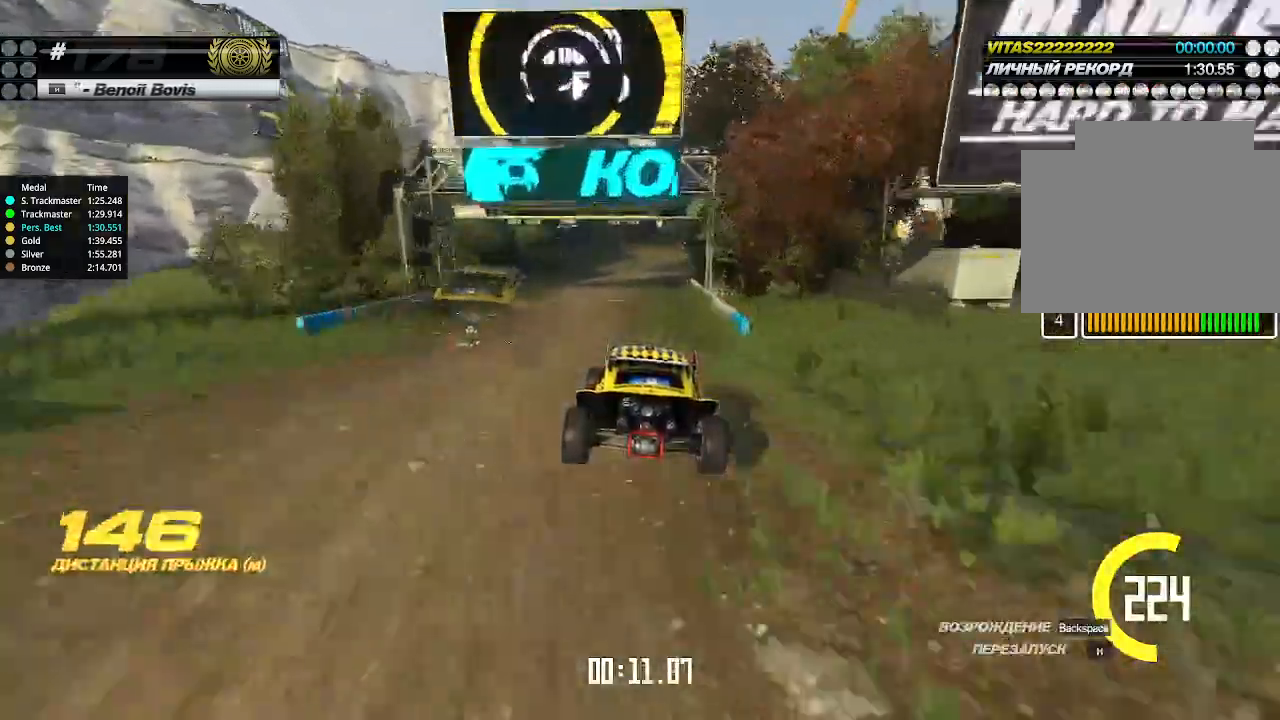
{"keys": ["right", "up"], "events": [[267, "down", "down"], [267, "right", "down"], [400, "down", "up"], [434, "right", "up"], [467, "right", "down"]]}
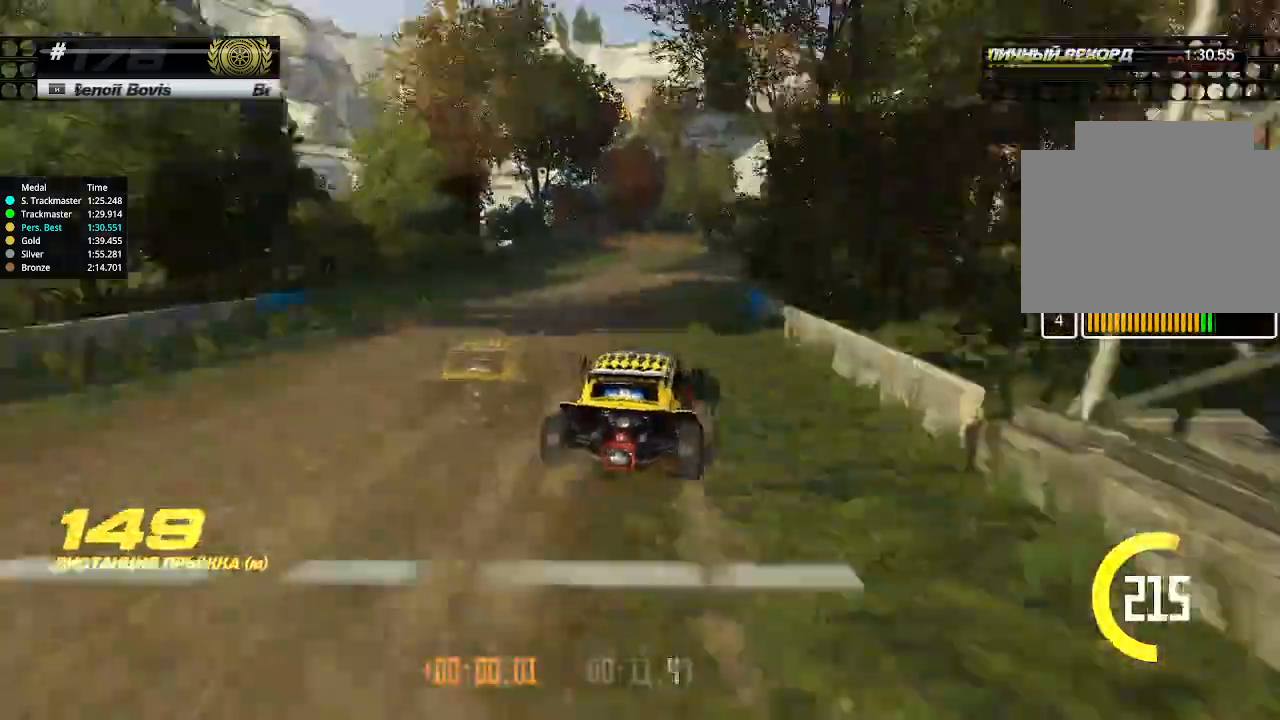
{"keys": ["up"], "events": [[234, "right", "up"]]}
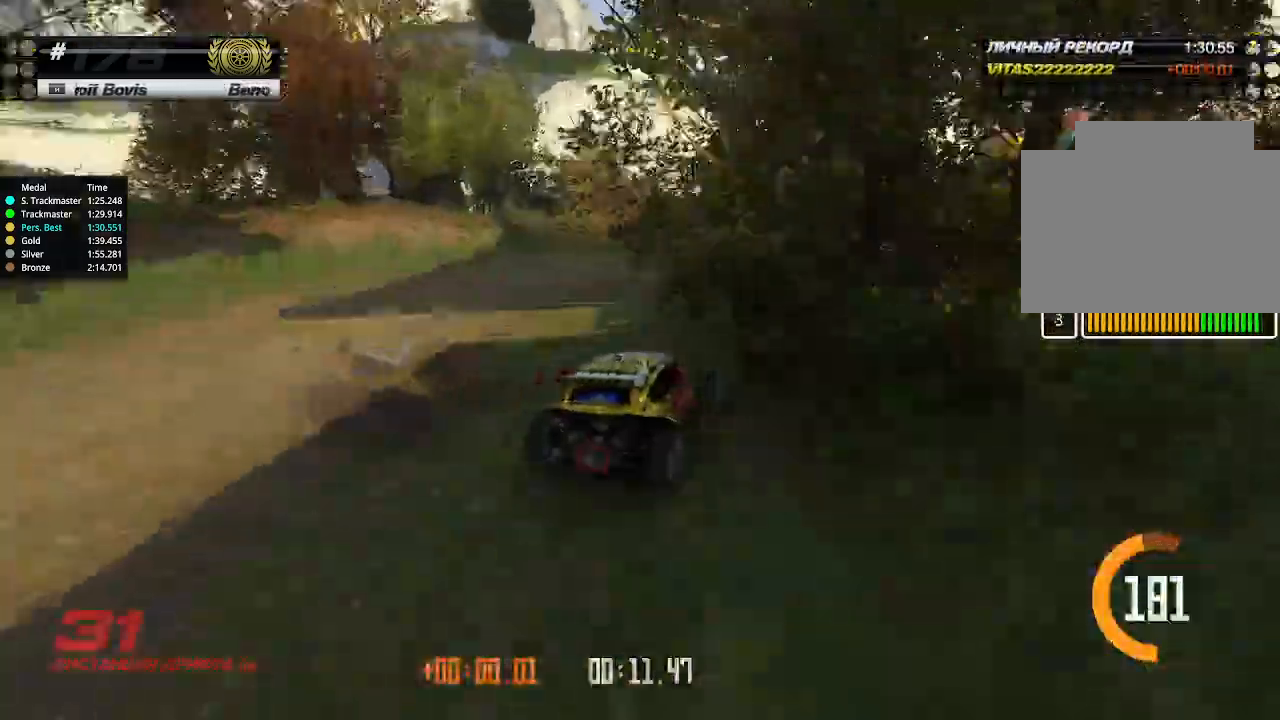
{"keys": ["up"], "events": [[200, "right", "down"], [267, "right", "up"]]}
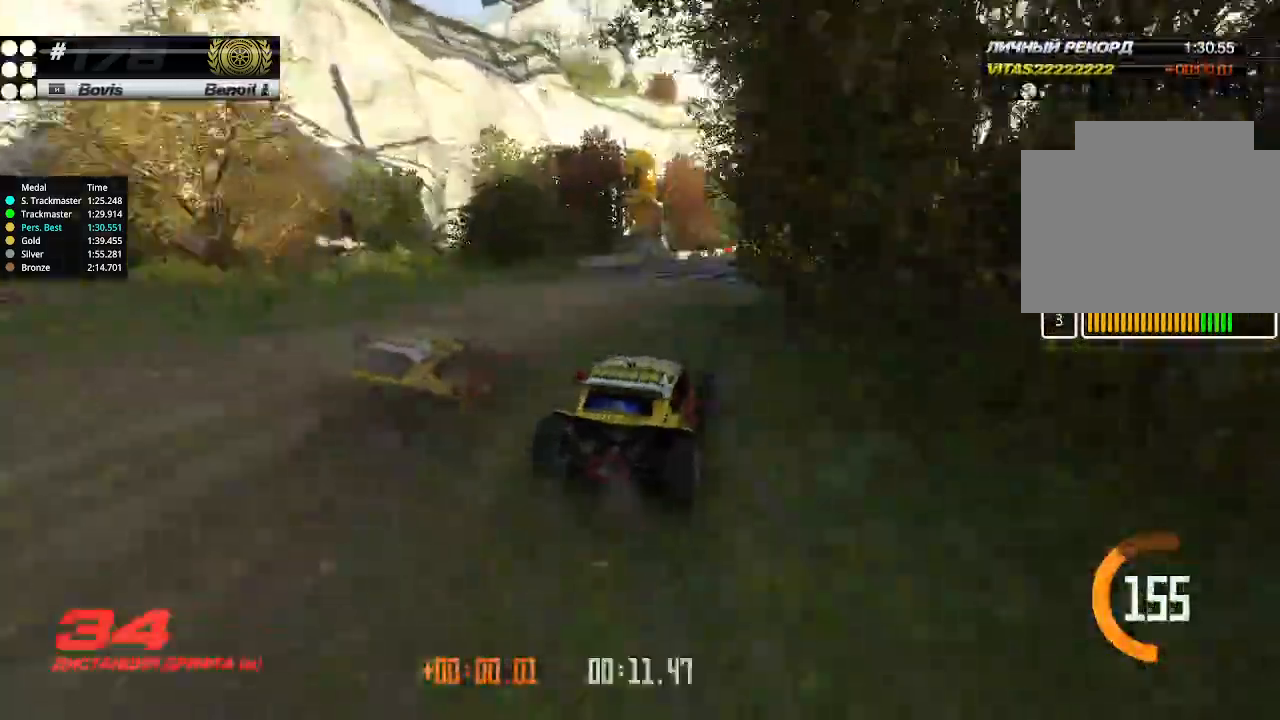
{"keys": ["up"], "events": []}
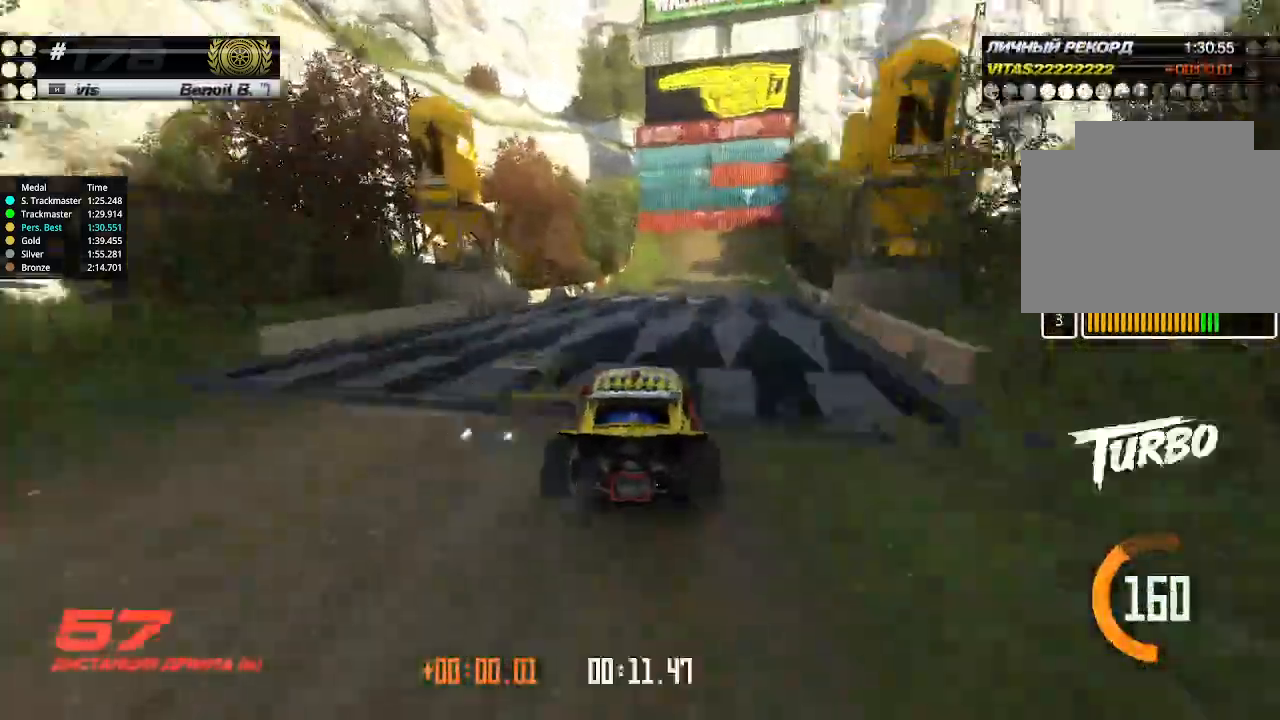
{"keys": ["up"], "events": [[67, "right", "down"], [134, "right", "up"]]}
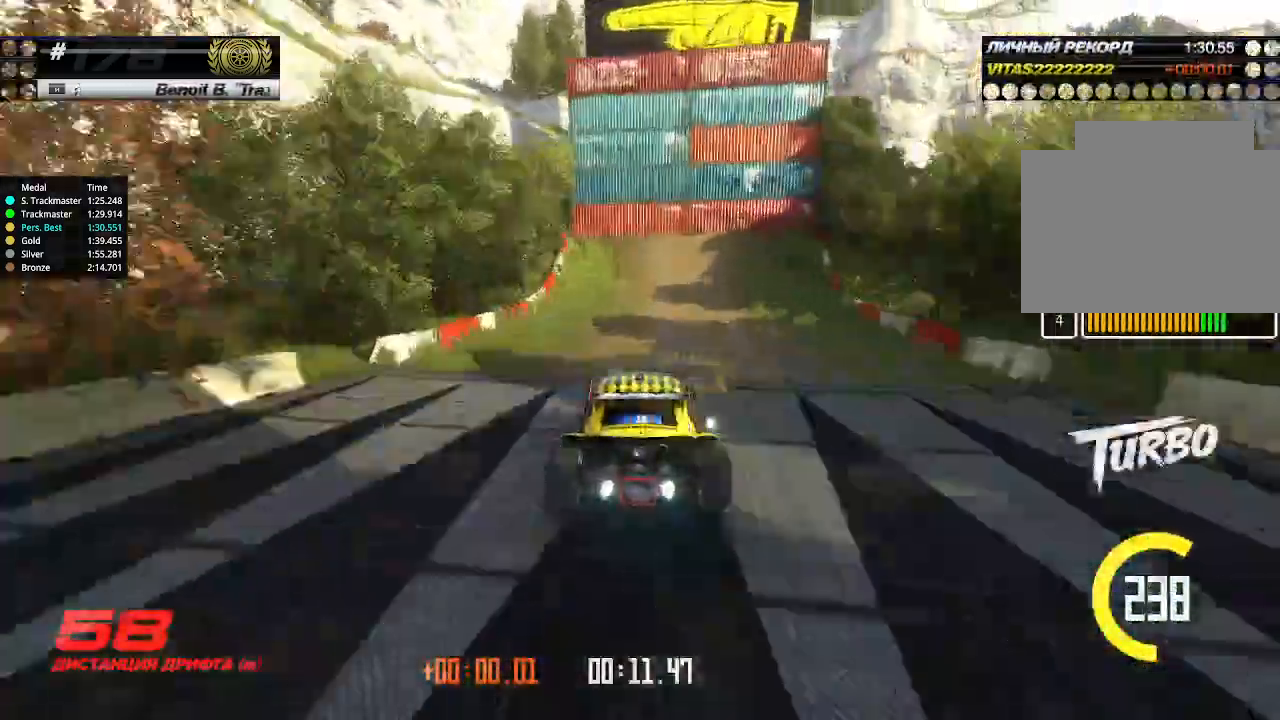
{"keys": ["down", "left", "up"], "events": [[267, "down", "down"], [267, "left", "down"]]}